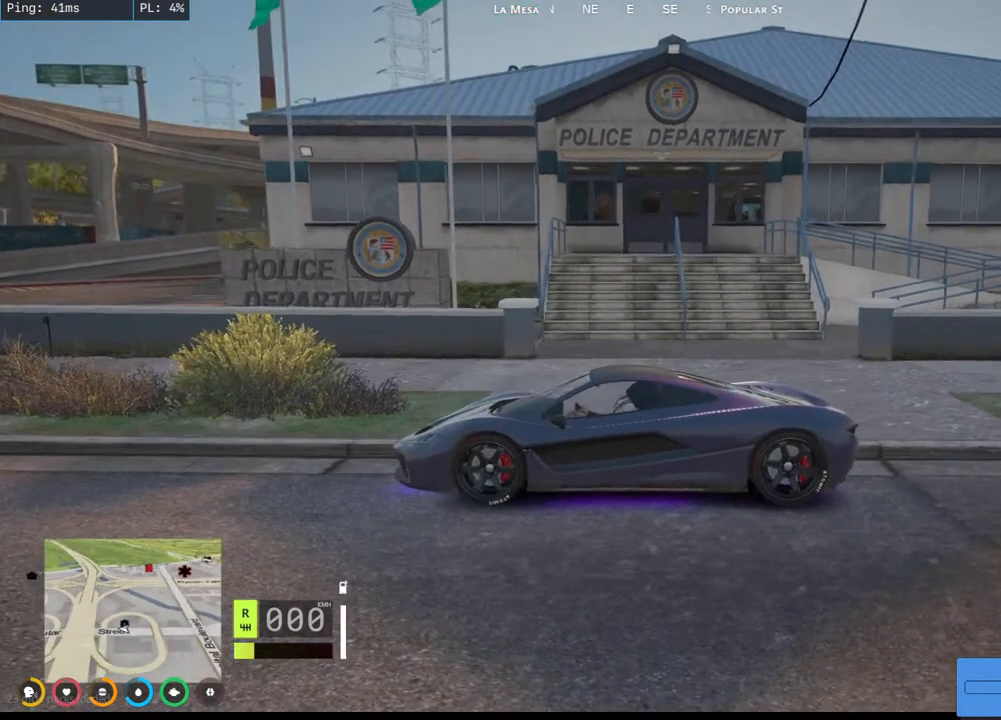
Gameplay with keyboard and mouse; each line is a JSON object with the keys and mouse buttons held at the frame after it. "events" lists presses ("down") and releases ("up") of "a", "ctrl", "d", "e", "q", "s", "shift", "space", "w", "mouse_left", "mouse_wheel", "mouse_right", "mouse_mb4" and "mouse_mb5" between this image and that frame as [ms after this image, input, new state], when the widget could be followed in between. "mouse_left", "mouse_wheel", "mouse_right", "mouse_mb4", "mouse_mb5" = the "left", "wheel", "right", "mb4", "mb5" buttons of the "mouse" list. No other keys are recorded. "wheel" means that the mouse wheel is clicked or scrolled. Mouse movement is not recorded.
{"keys": [], "mouse": ["mb4"], "events": []}
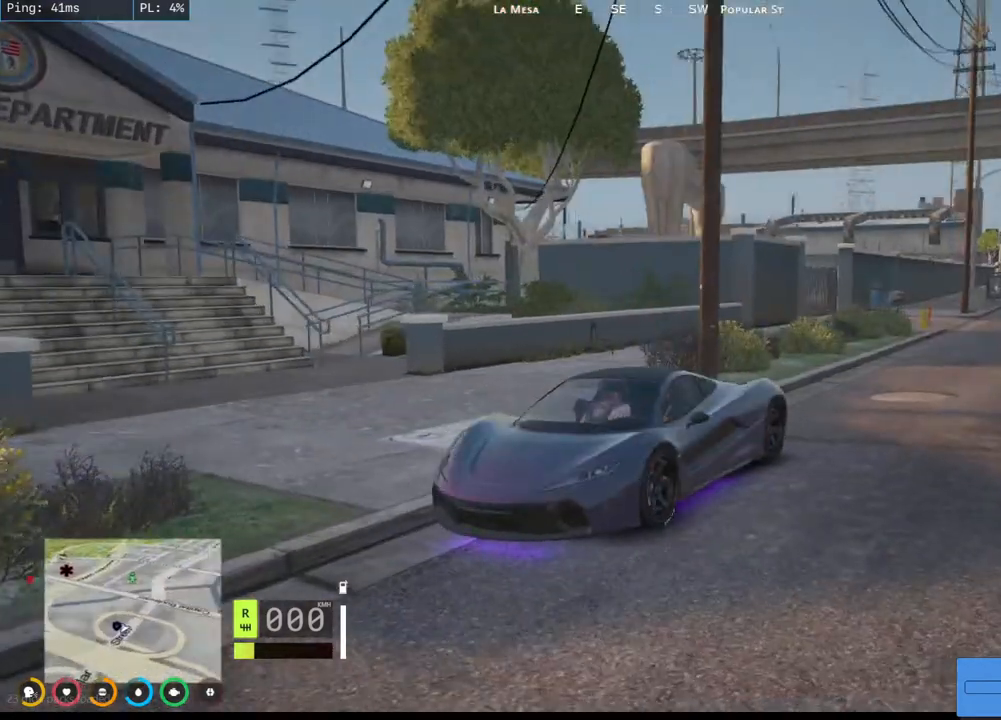
{"keys": [], "mouse": [], "events": [[434, "mouse_mb4", "up"]]}
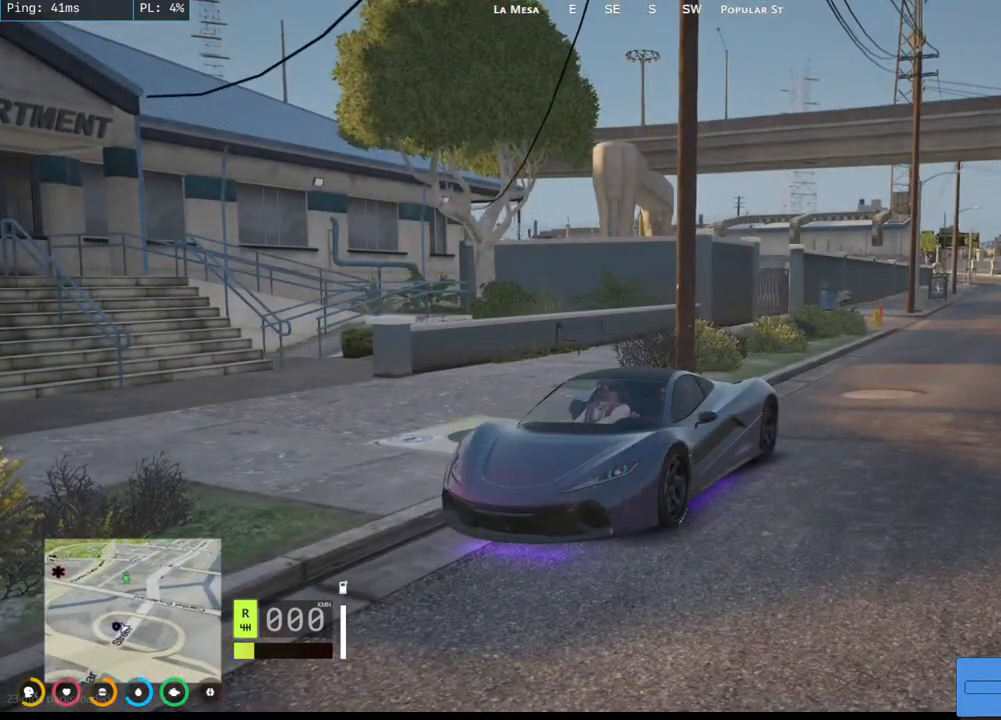
{"keys": [], "mouse": [], "events": []}
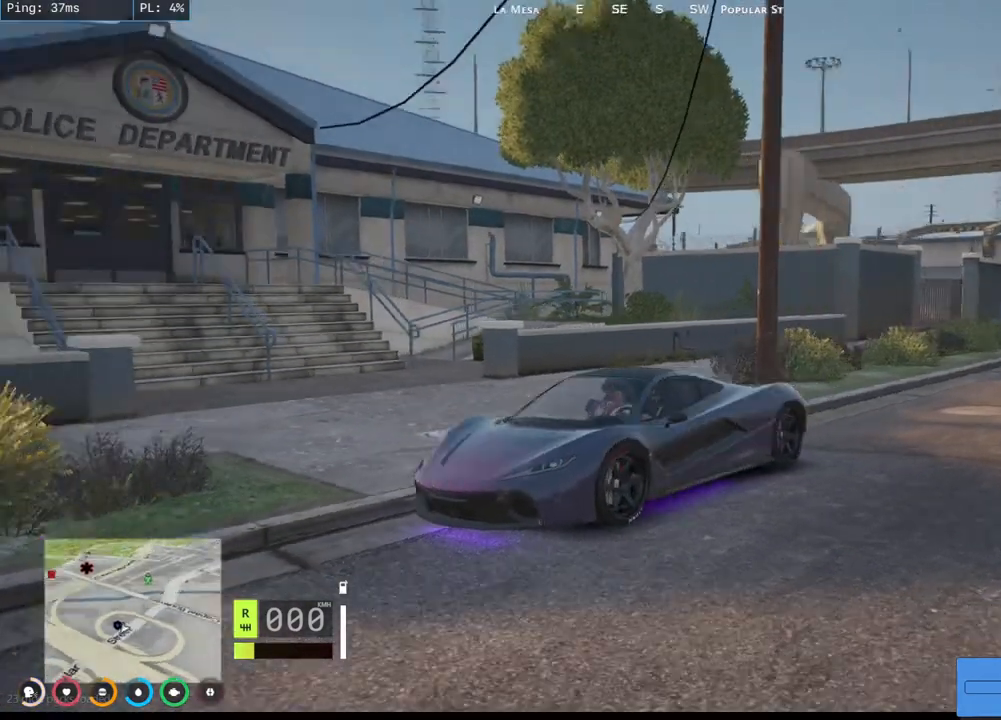
{"keys": [], "mouse": [], "events": []}
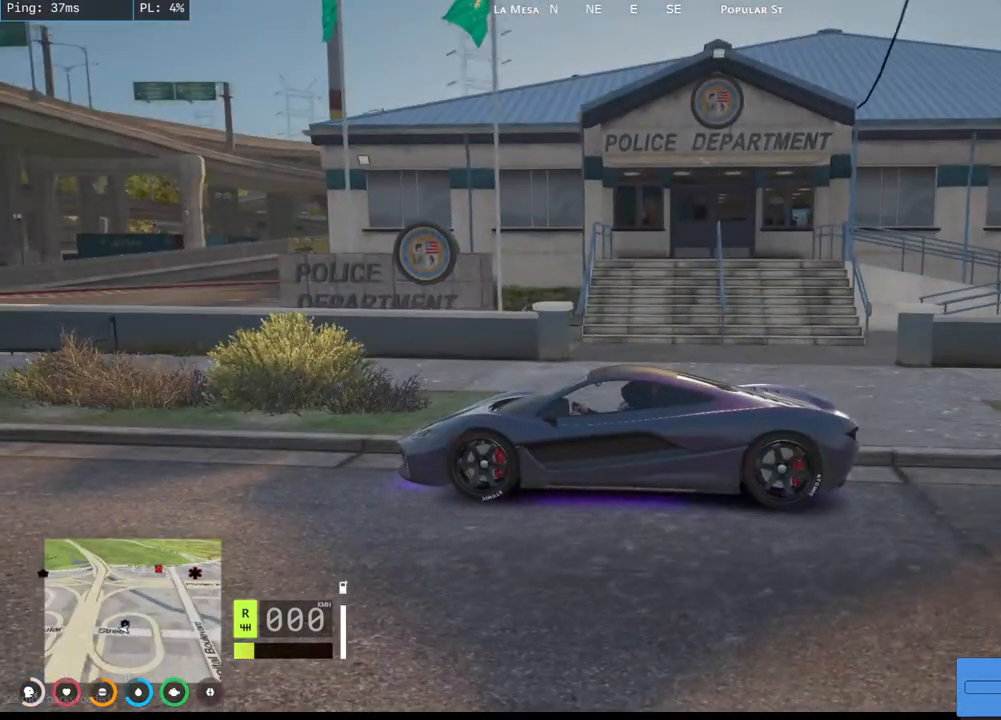
{"keys": [], "mouse": [], "events": []}
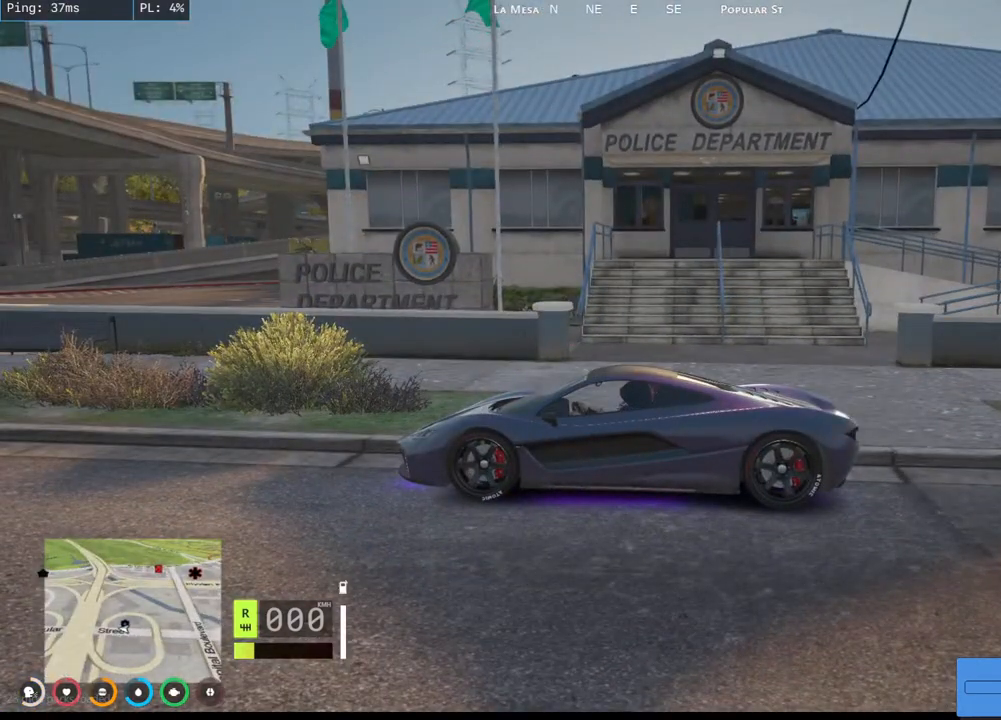
{"keys": [], "mouse": [], "events": []}
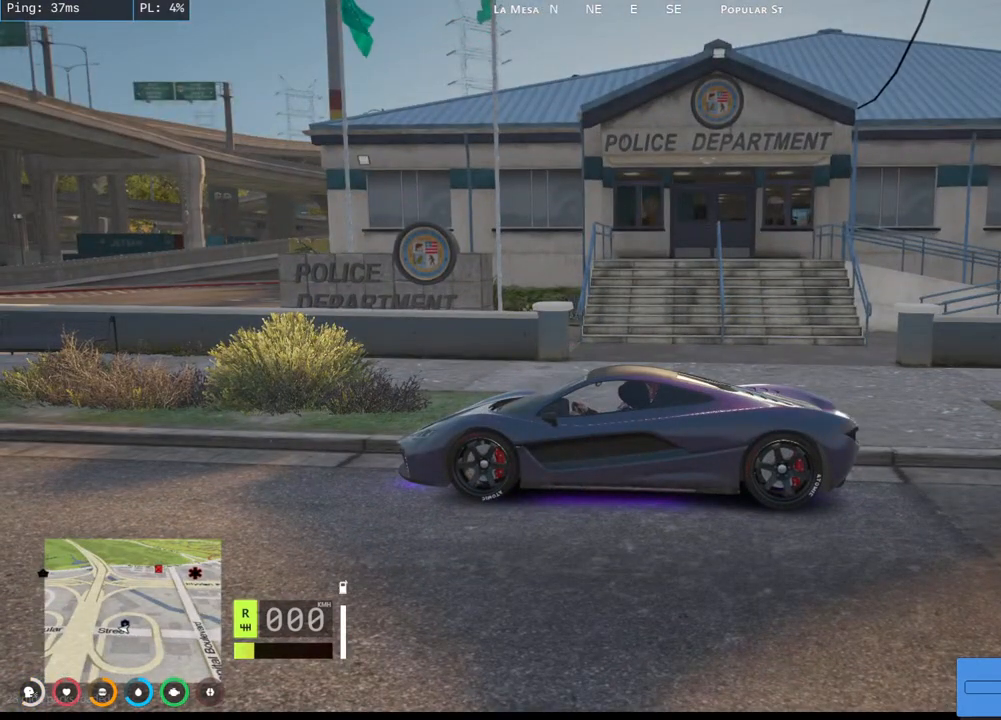
{"keys": [], "mouse": [], "events": []}
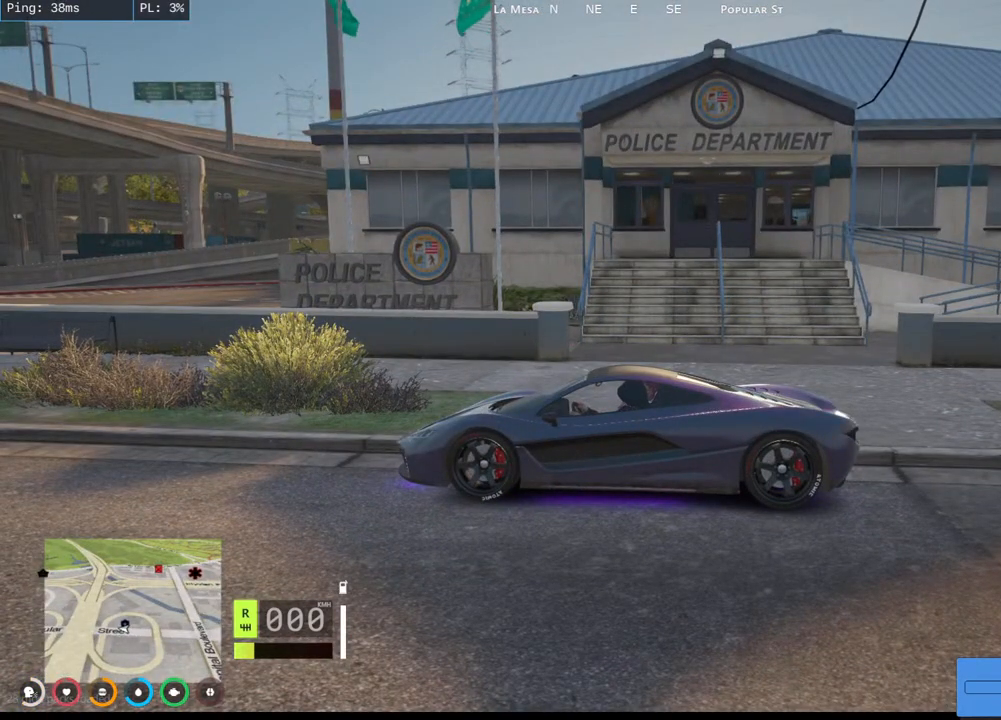
{"keys": [], "mouse": ["left"], "events": [[184, "mouse_left", "down"]]}
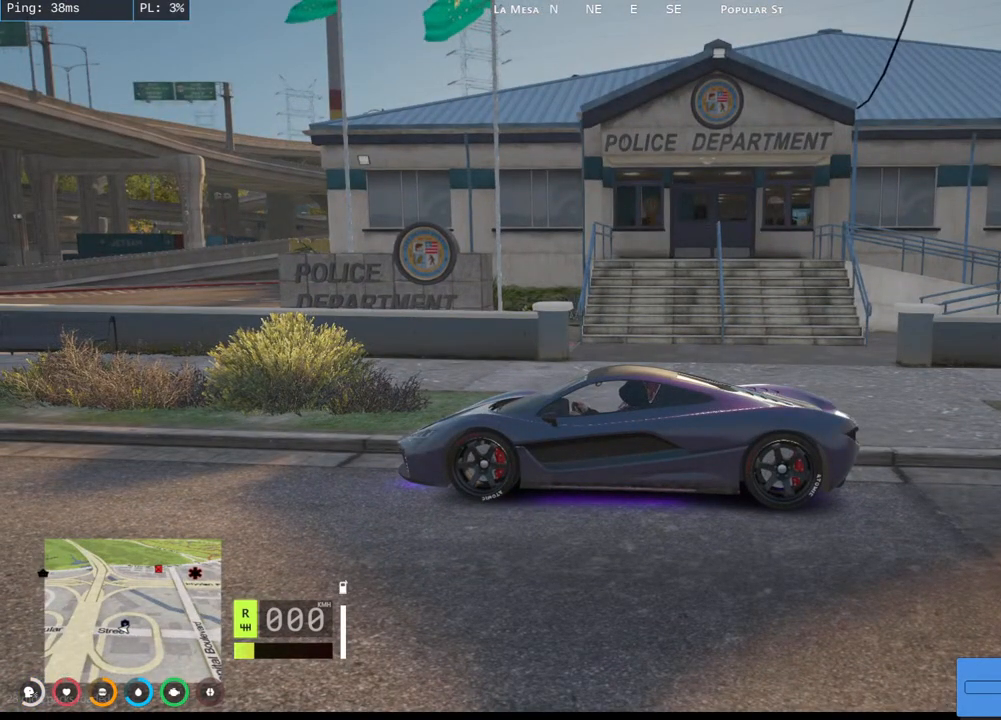
{"keys": [], "mouse": [], "events": [[17, "mouse_left", "up"], [300, "mouse_left", "down"], [450, "mouse_left", "up"]]}
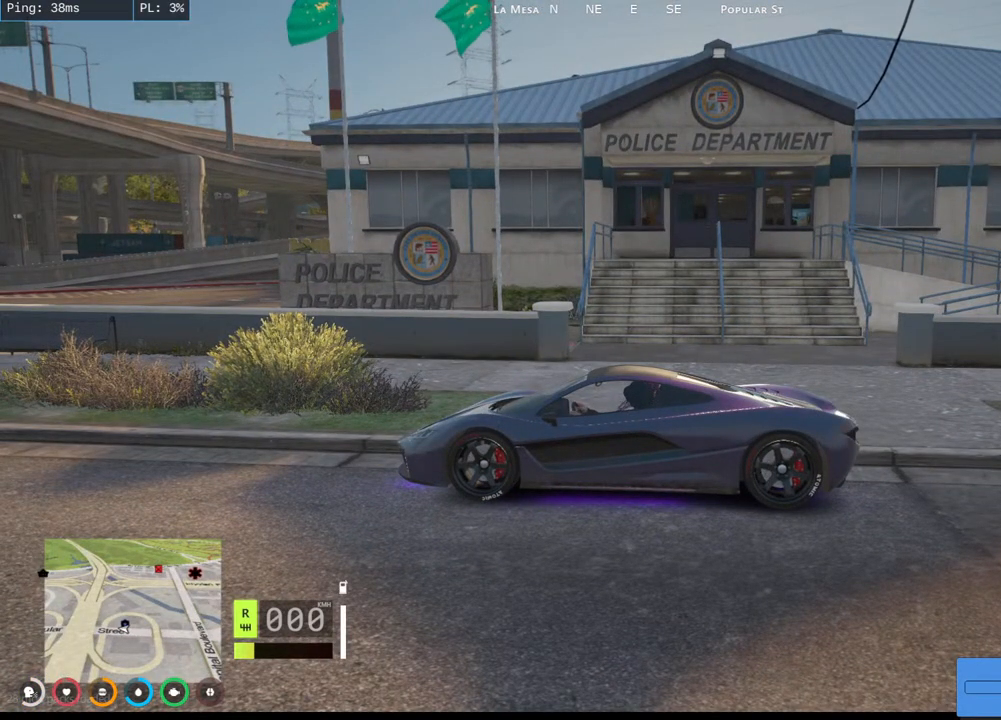
{"keys": [], "mouse": [], "events": []}
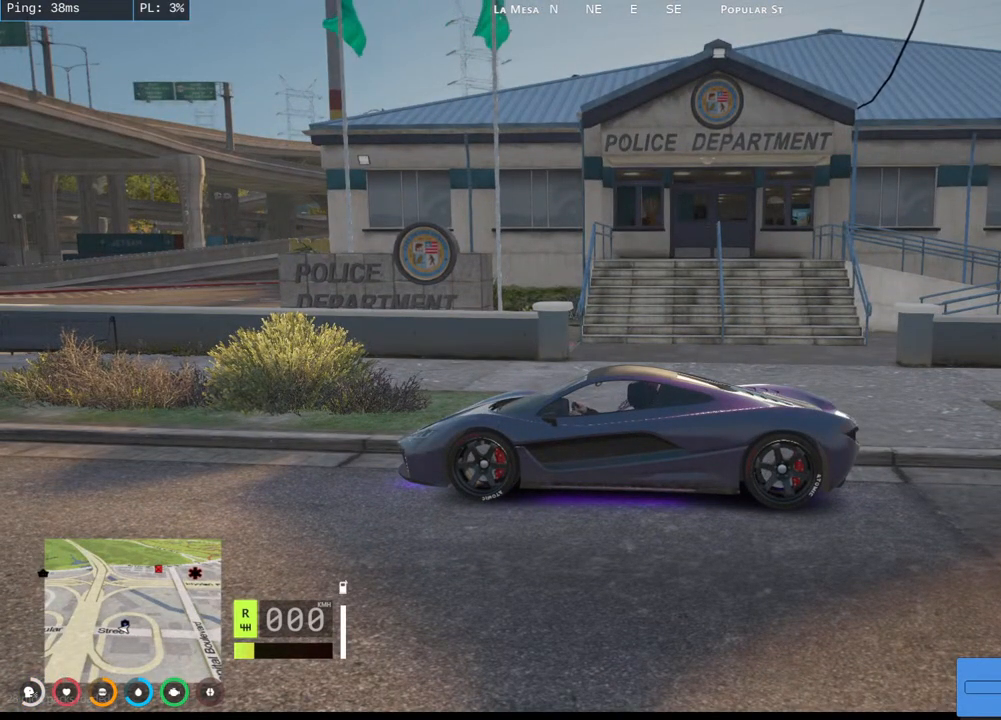
{"keys": [], "mouse": [], "events": []}
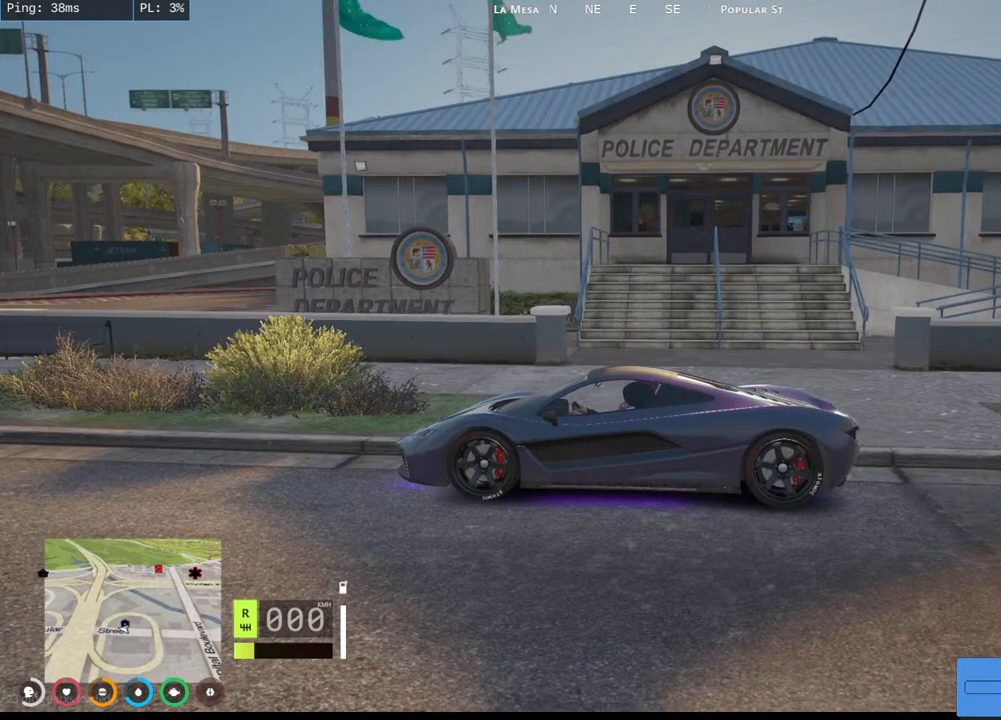
{"keys": [], "mouse": [], "events": []}
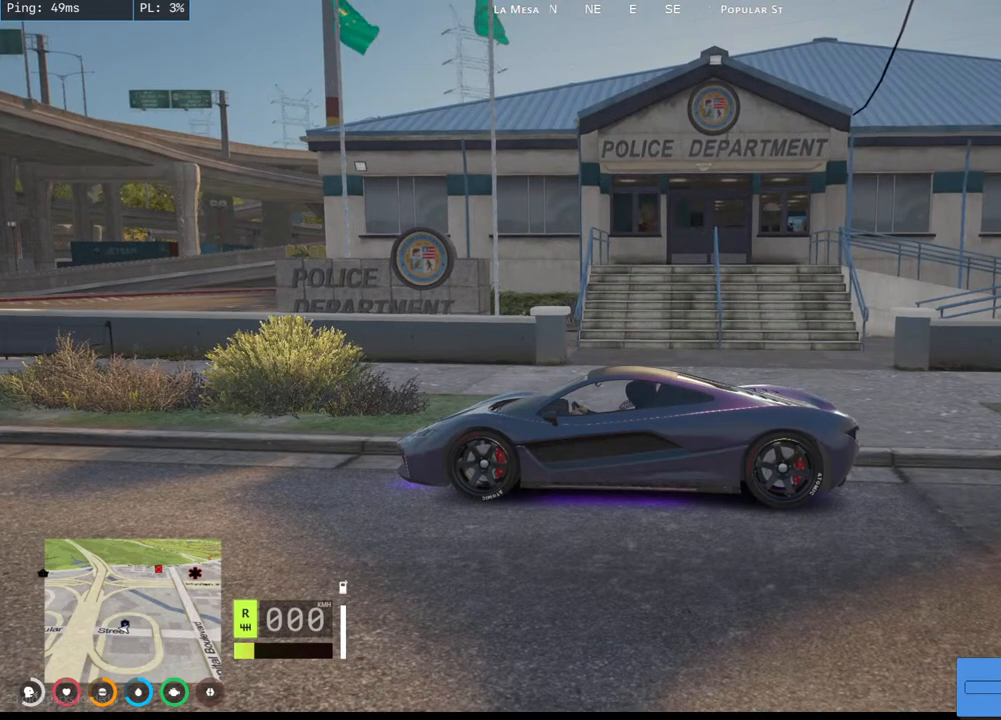
{"keys": [], "mouse": [], "events": []}
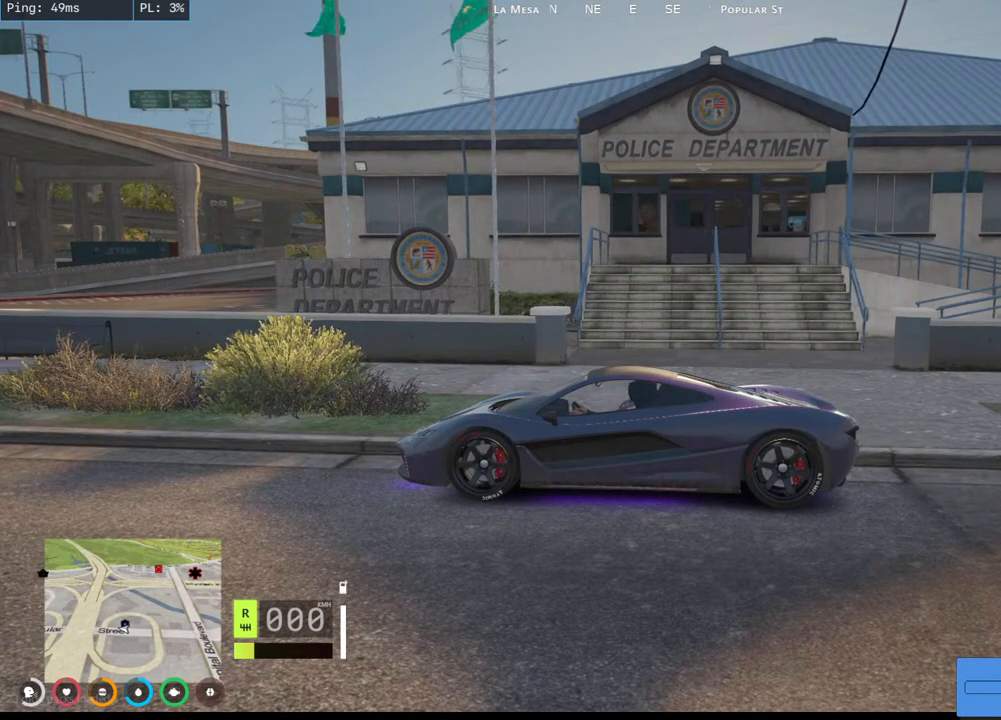
{"keys": [], "mouse": [], "events": []}
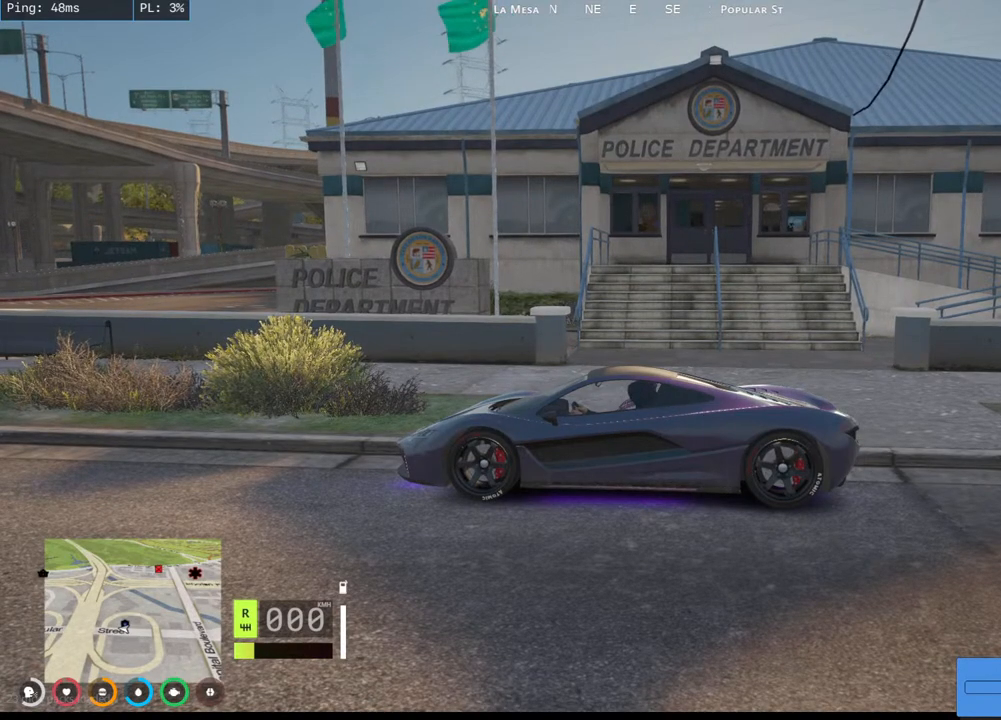
{"keys": [], "mouse": [], "events": []}
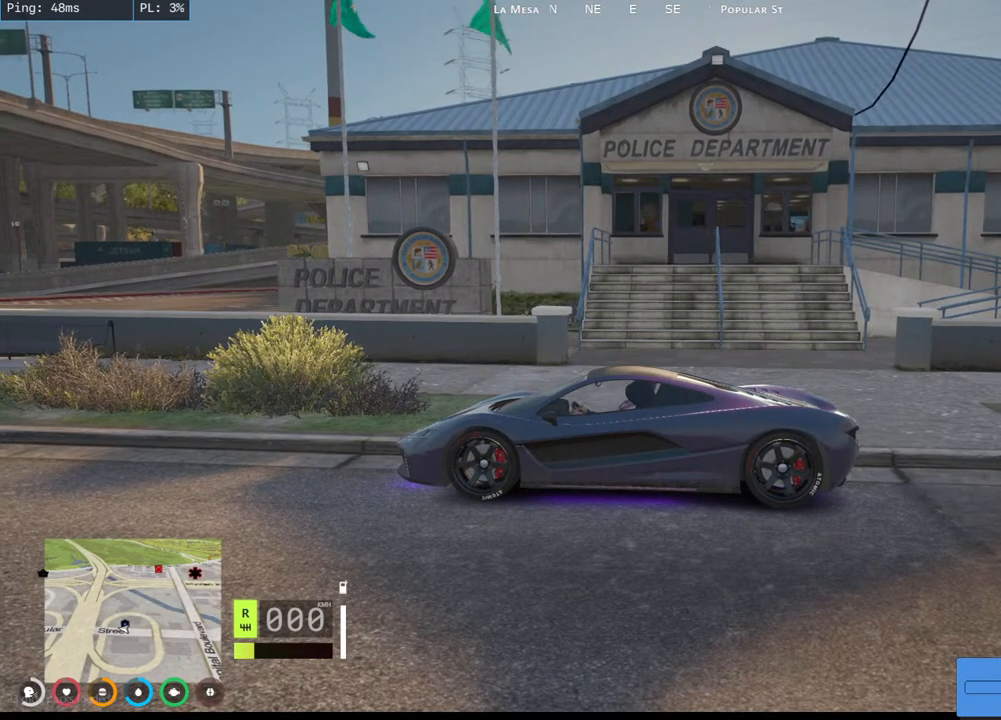
{"keys": [], "mouse": [], "events": []}
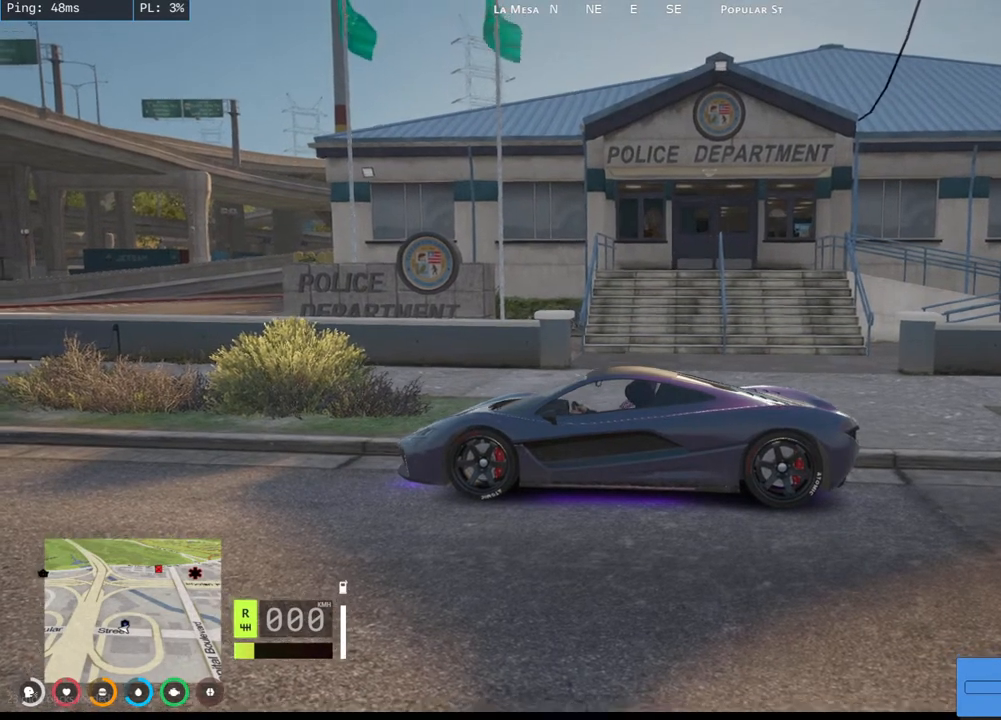
{"keys": [], "mouse": ["mb4"], "events": [[300, "mouse_mb4", "down"]]}
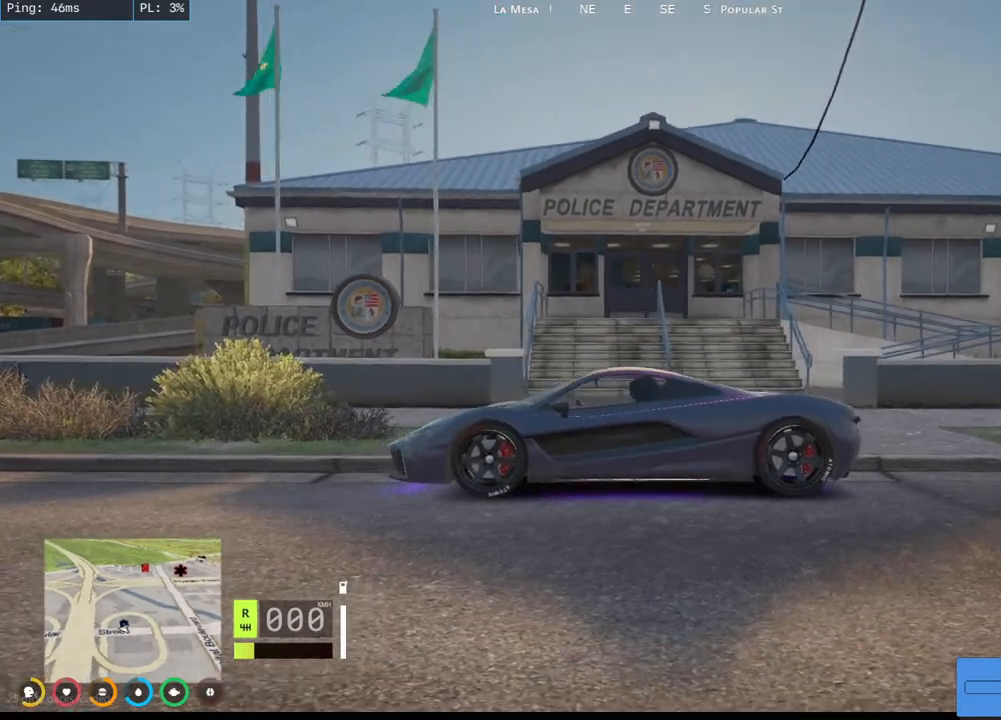
{"keys": [], "mouse": ["mb4"], "events": []}
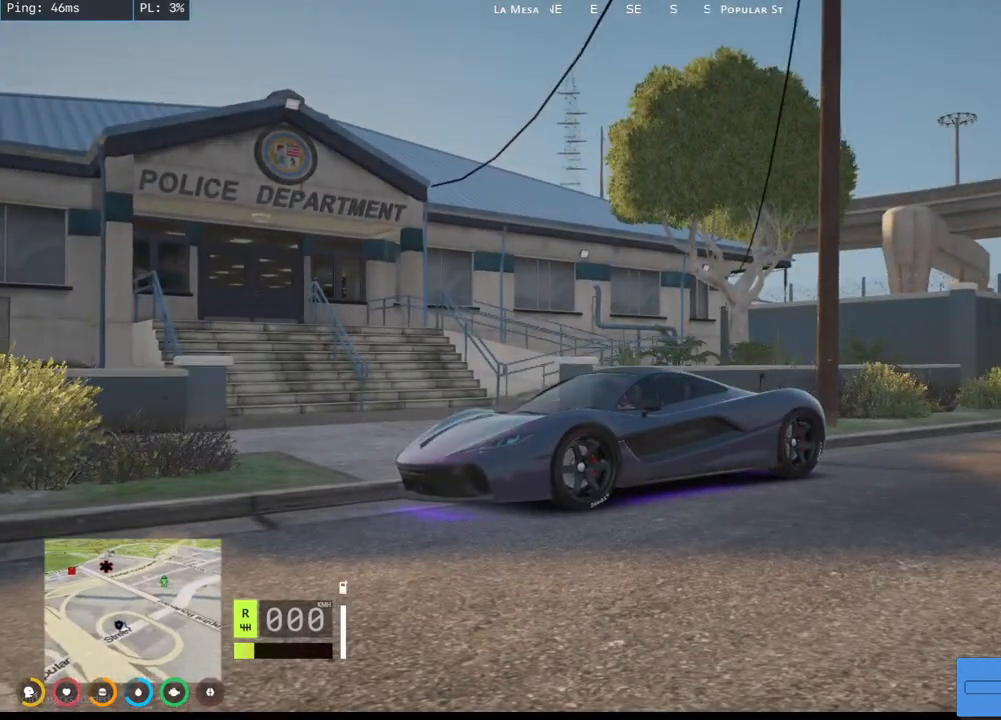
{"keys": [], "mouse": ["mb4"], "events": []}
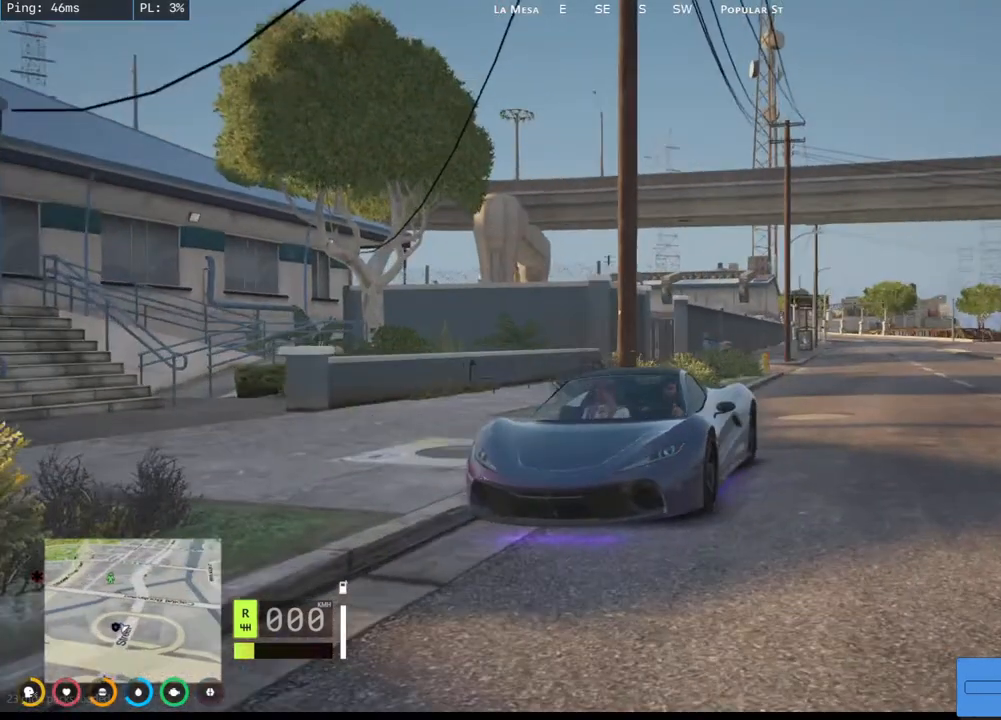
{"keys": [], "mouse": ["mb4"], "events": []}
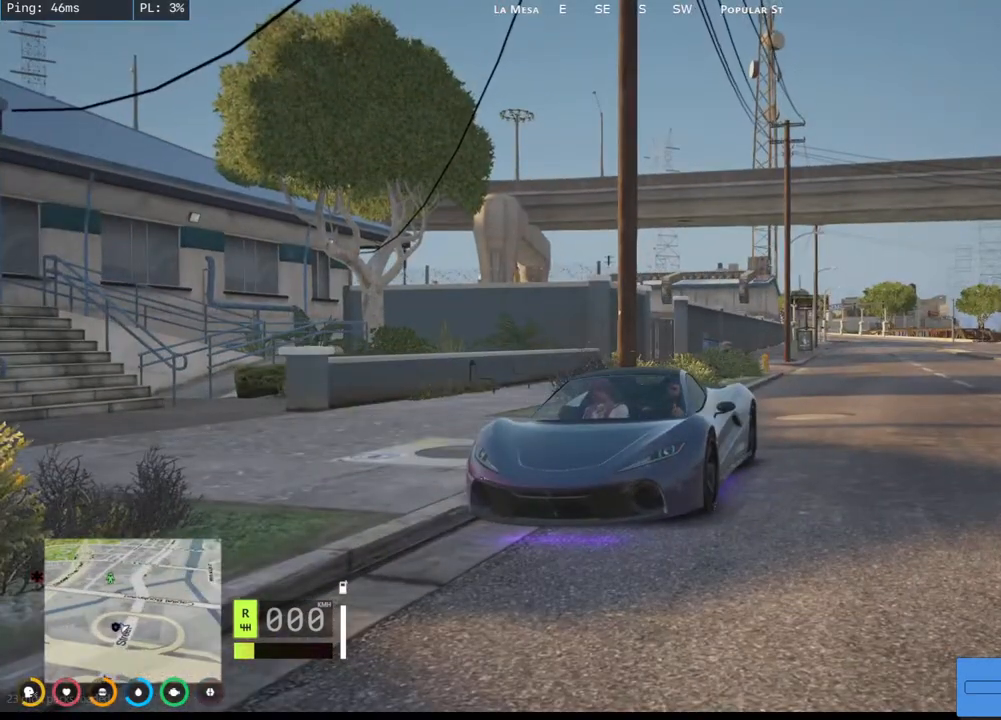
{"keys": [], "mouse": ["mb4"], "events": []}
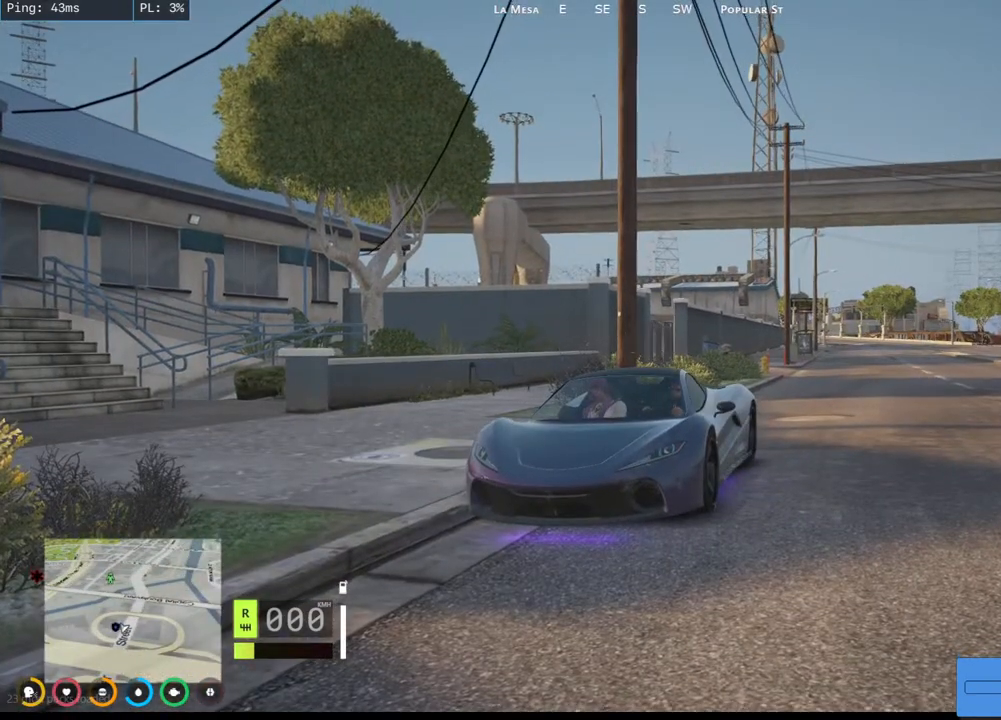
{"keys": [], "mouse": ["mb4"], "events": []}
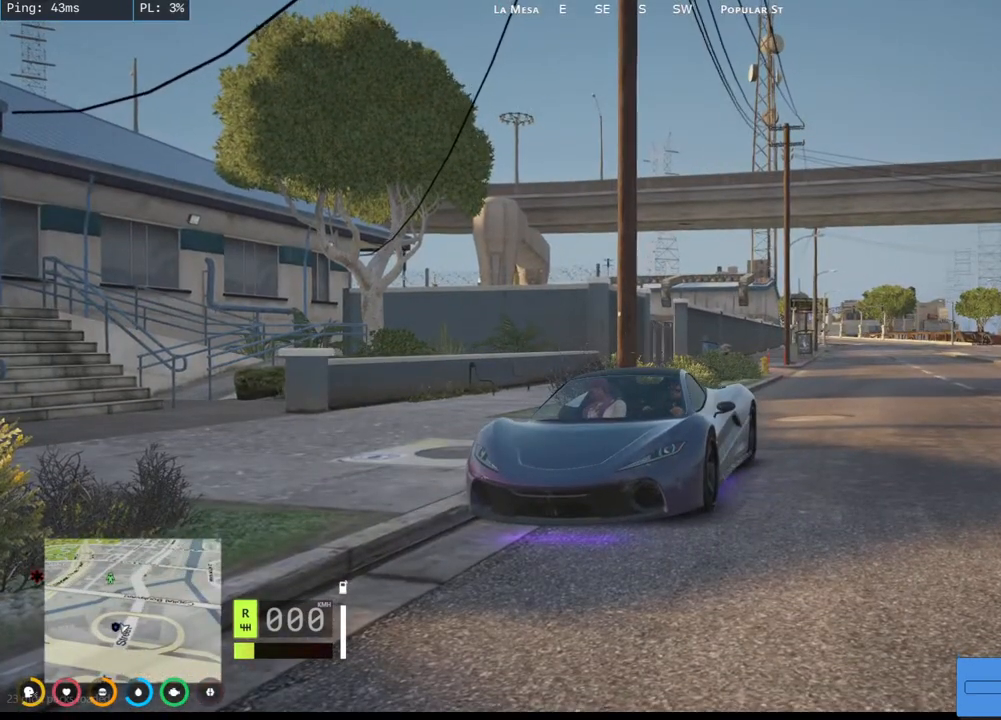
{"keys": [], "mouse": ["mb4"], "events": []}
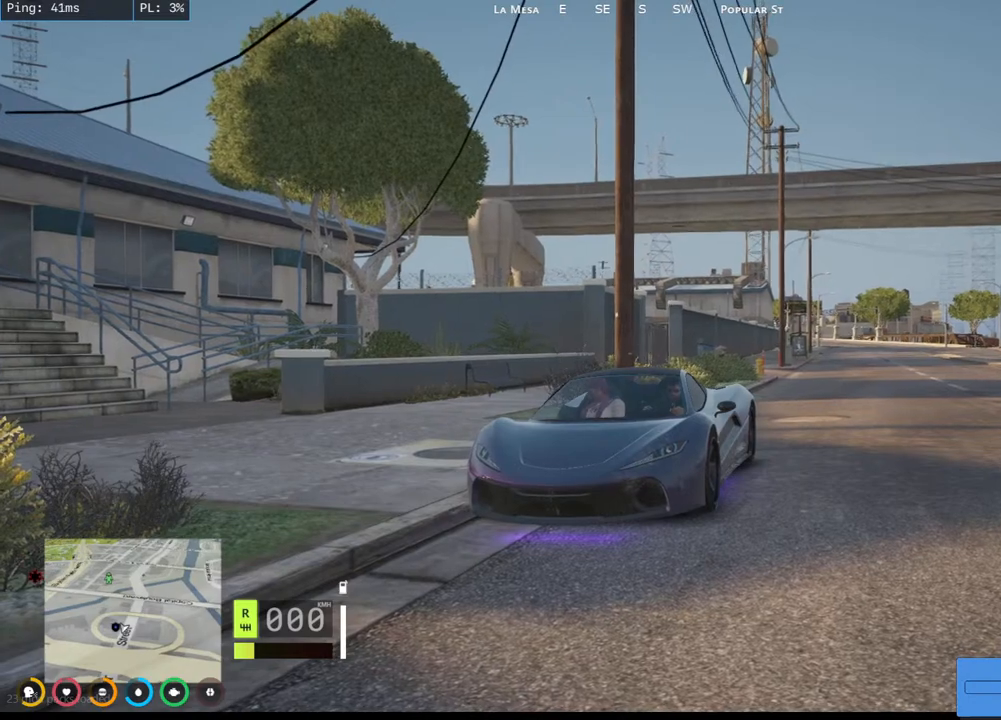
{"keys": [], "mouse": ["mb4"], "events": []}
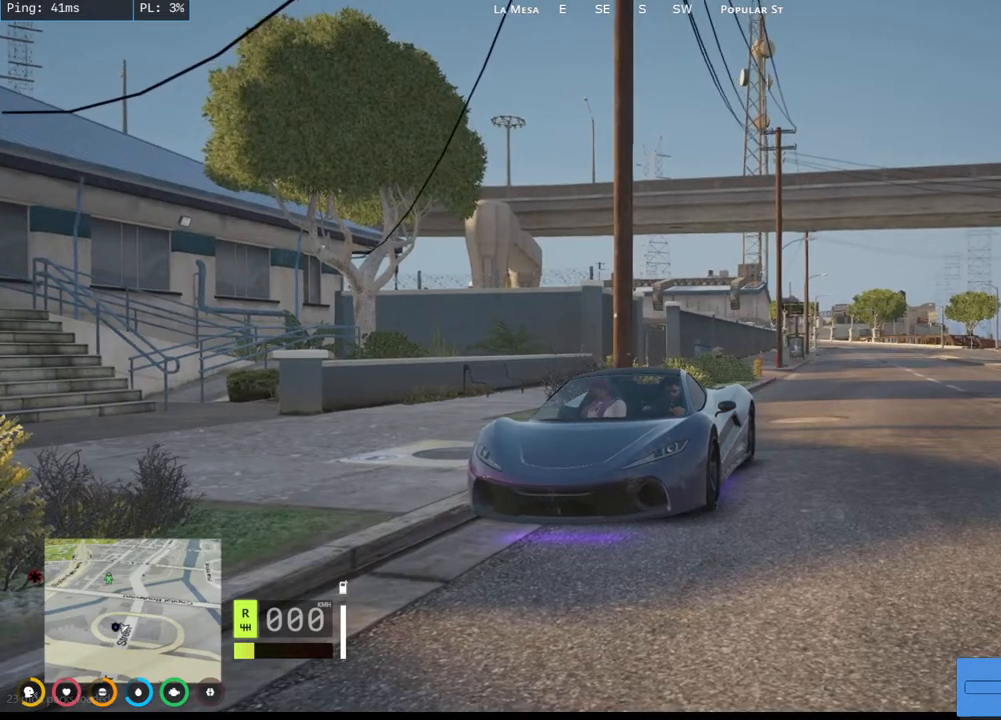
{"keys": [], "mouse": ["mb4"], "events": []}
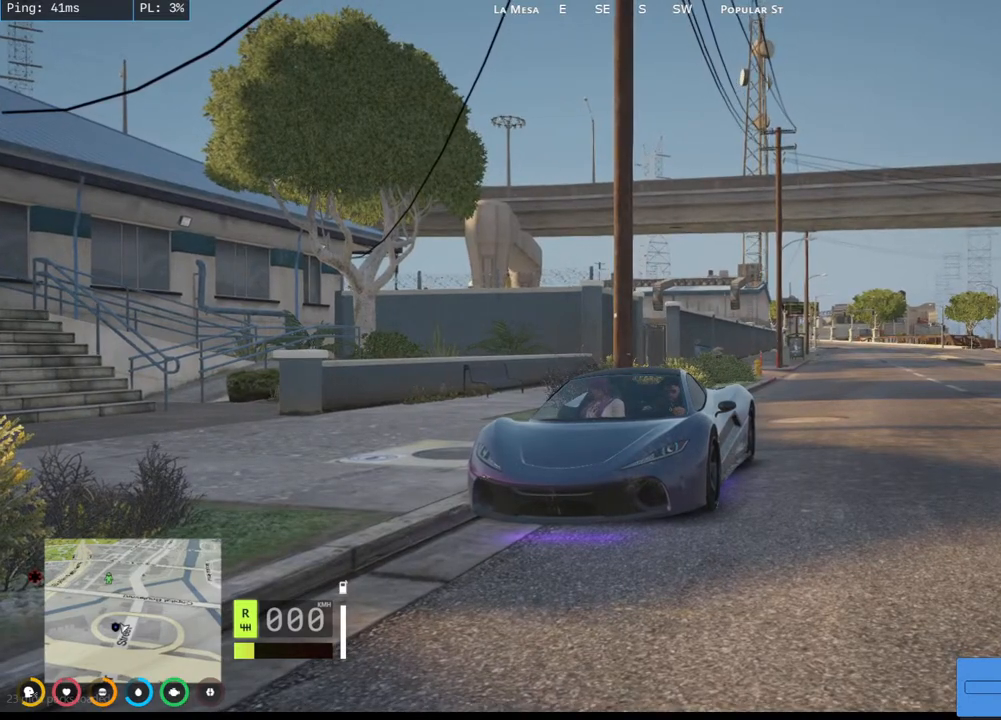
{"keys": [], "mouse": ["mb4"], "events": []}
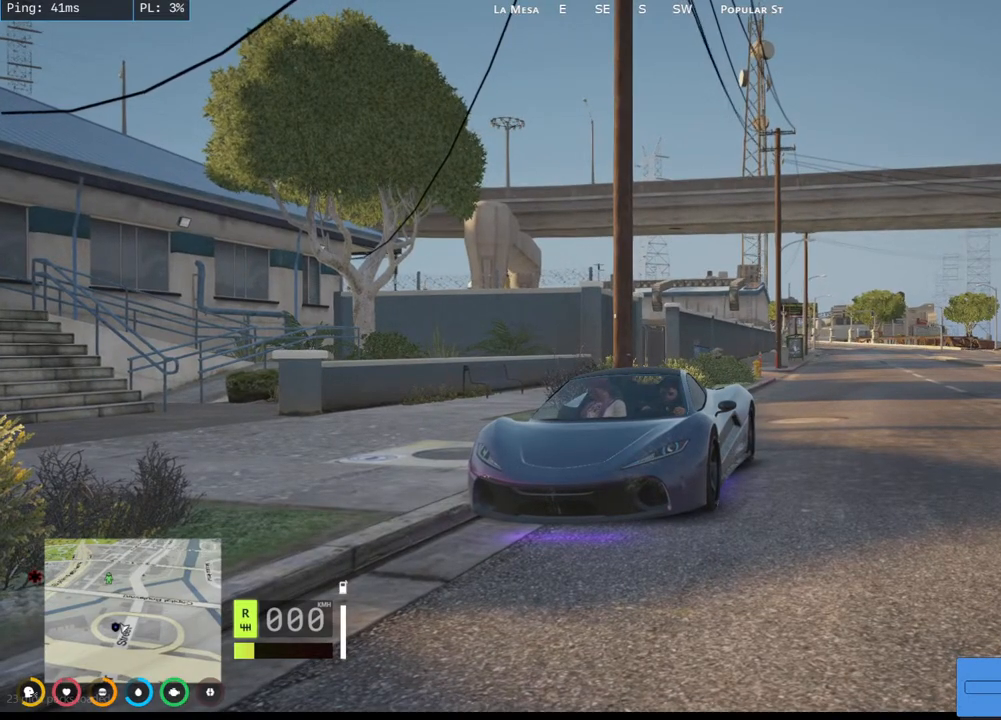
{"keys": [], "mouse": ["mb4"], "events": []}
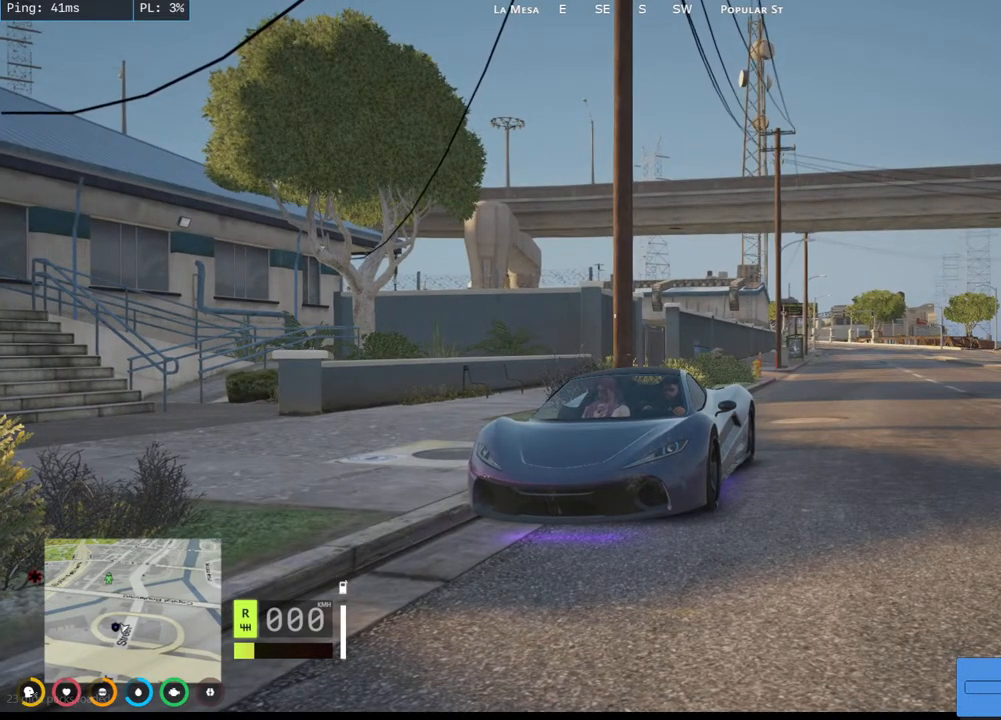
{"keys": [], "mouse": ["mb4"], "events": []}
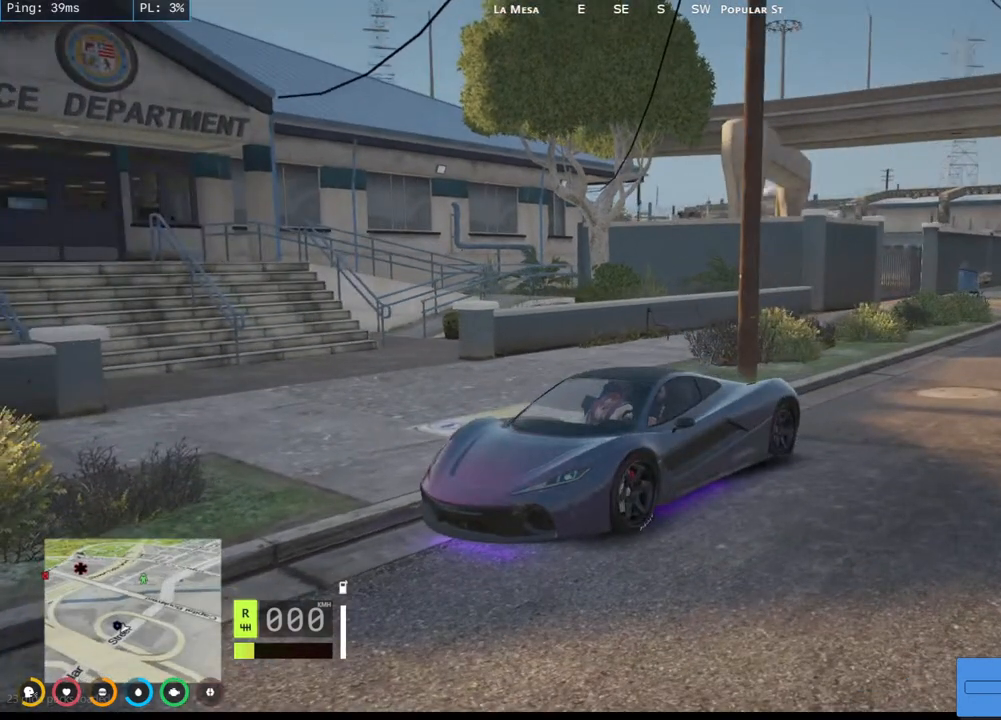
{"keys": [], "mouse": ["mb4"], "events": []}